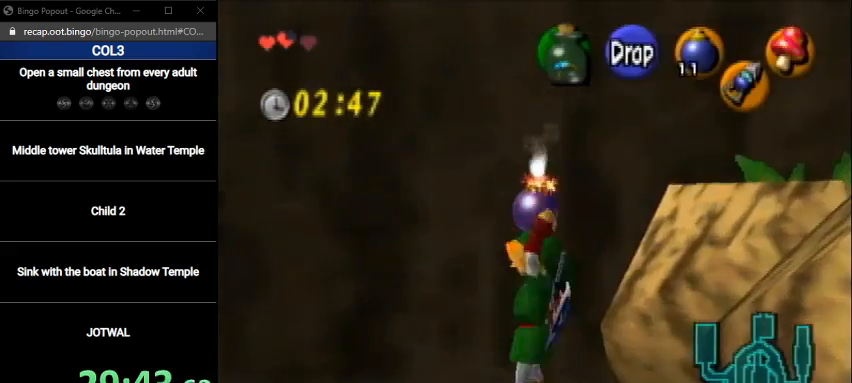
Gameplay with a controller (Nintendo layout); each line is a JSON object with the inputs held at the frame after it. "events" lists button and stick changes between this image and that frame as [ms after this image, input, new state], when the widget could be followed in between. Not read: L3 R3.
{"buttons": ["L1"], "left_stick": "down", "right_stick": "center", "events": [[100, "left_stick", "down"]]}
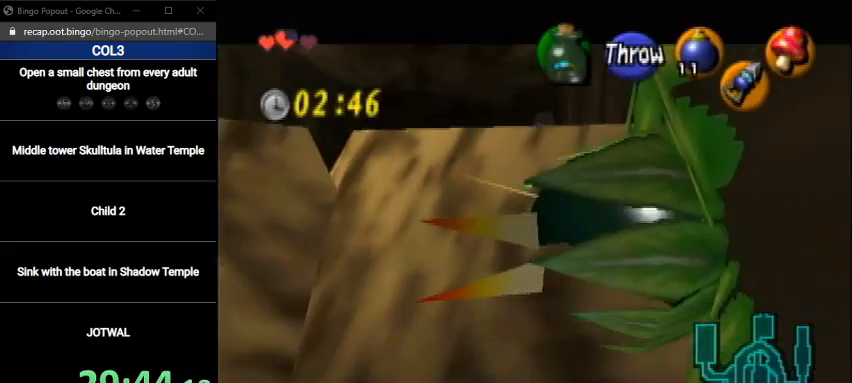
{"buttons": ["L1"], "left_stick": "down", "right_stick": "center", "events": []}
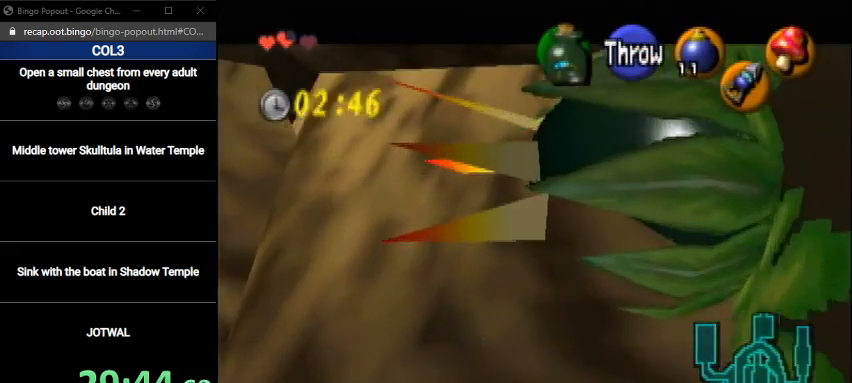
{"buttons": ["L1"], "left_stick": "down", "right_stick": "center", "events": []}
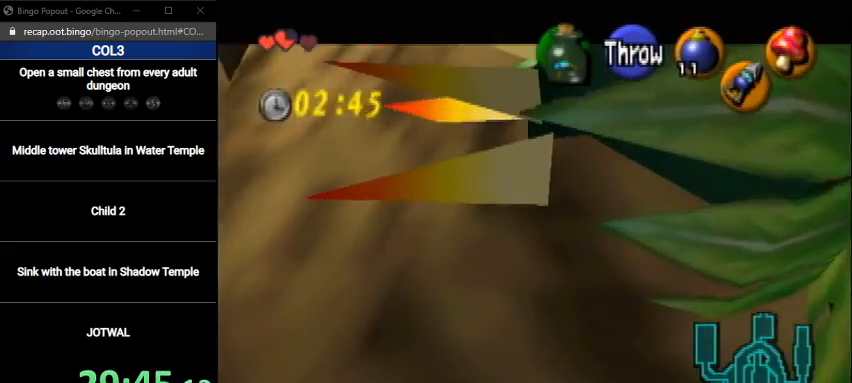
{"buttons": ["L1"], "left_stick": "down", "right_stick": "center", "events": []}
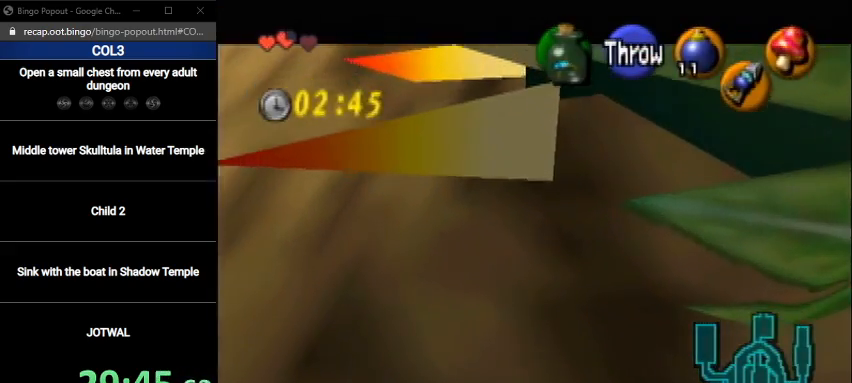
{"buttons": ["L1"], "left_stick": "down", "right_stick": "center", "events": []}
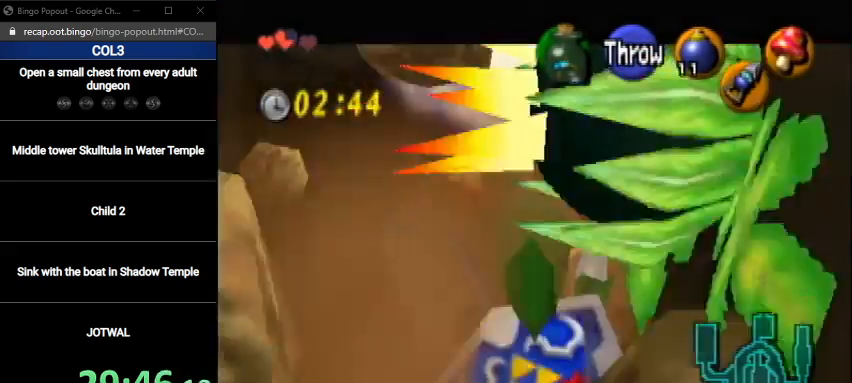
{"buttons": ["L1", "R1", "Z"], "left_stick": "down", "right_stick": "center", "events": [[300, "R1", "down"], [300, "Z", "down"]]}
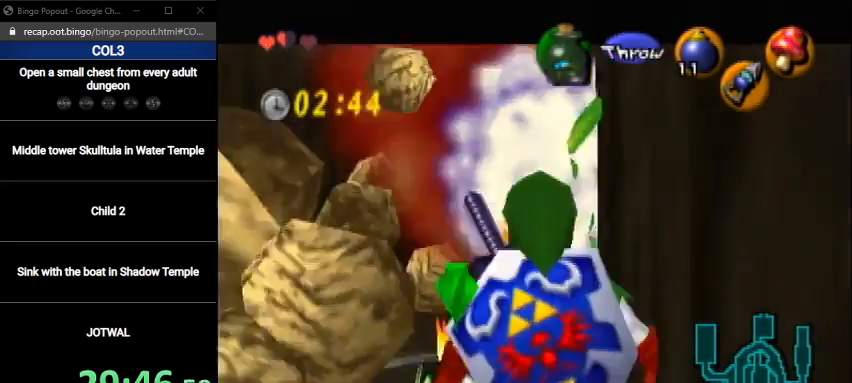
{"buttons": ["L1"], "left_stick": "down", "right_stick": "center", "events": [[267, "Z", "up"], [301, "R1", "up"]]}
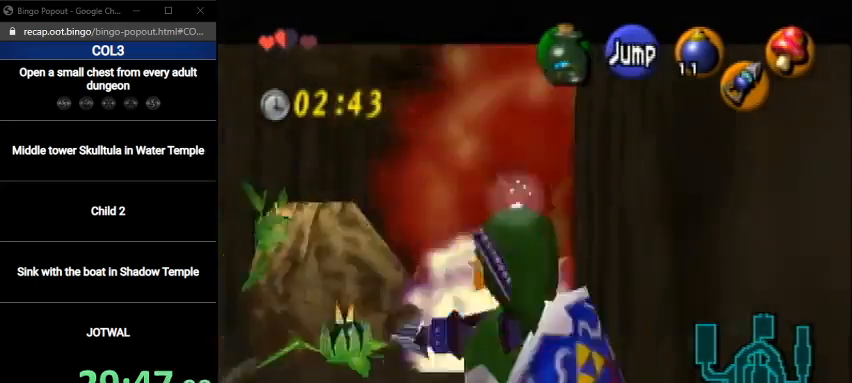
{"buttons": ["L1"], "left_stick": "down", "right_stick": "center", "events": []}
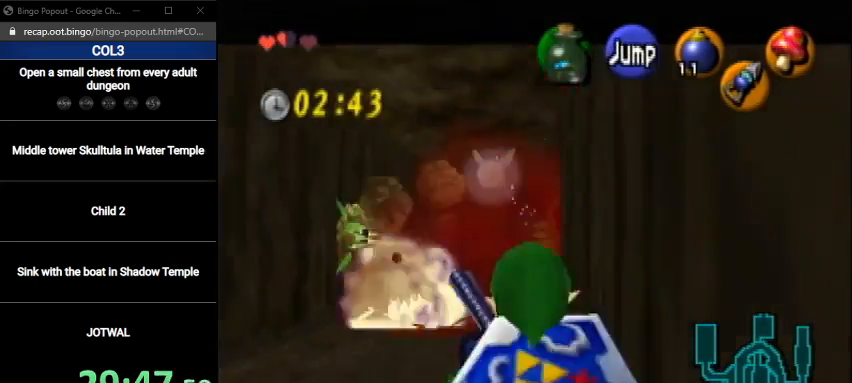
{"buttons": ["L1"], "left_stick": "down", "right_stick": "center", "events": []}
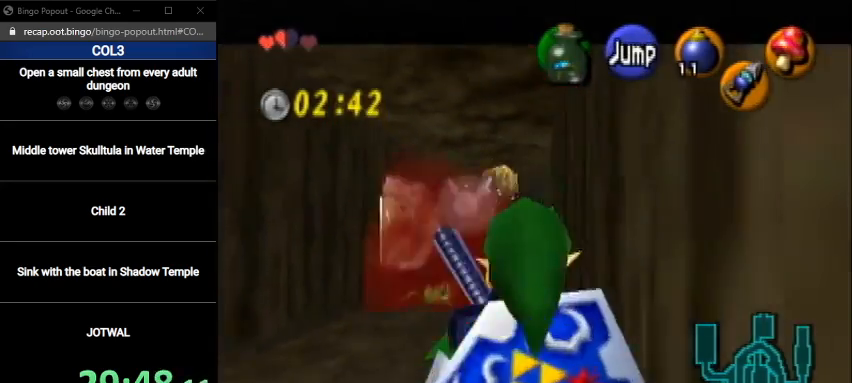
{"buttons": ["A", "L1"], "left_stick": "right", "right_stick": "center", "events": [[467, "A", "down"], [467, "left_stick", "right"]]}
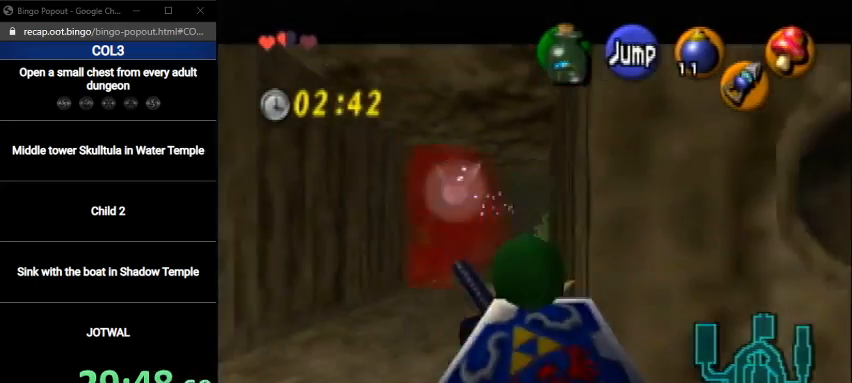
{"buttons": ["A", "L1"], "left_stick": "right", "right_stick": "center", "events": [[67, "A", "up"], [334, "A", "down"]]}
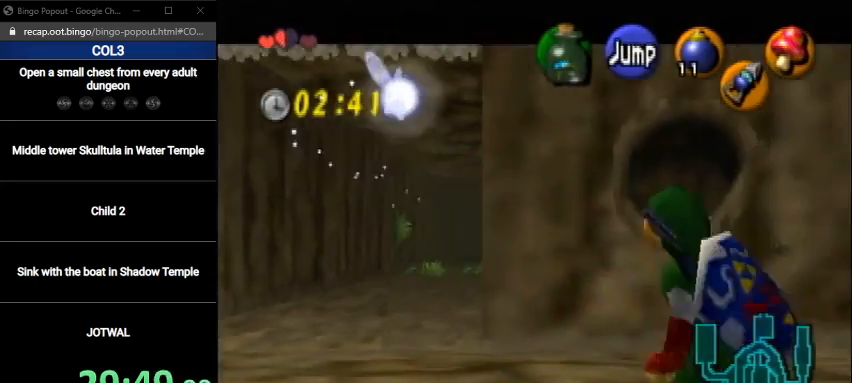
{"buttons": ["Z"], "left_stick": "up", "right_stick": "center", "events": [[33, "A", "up"], [33, "L1", "up"], [33, "left_stick", "up-right"], [333, "left_stick", "up"], [467, "Z", "down"]]}
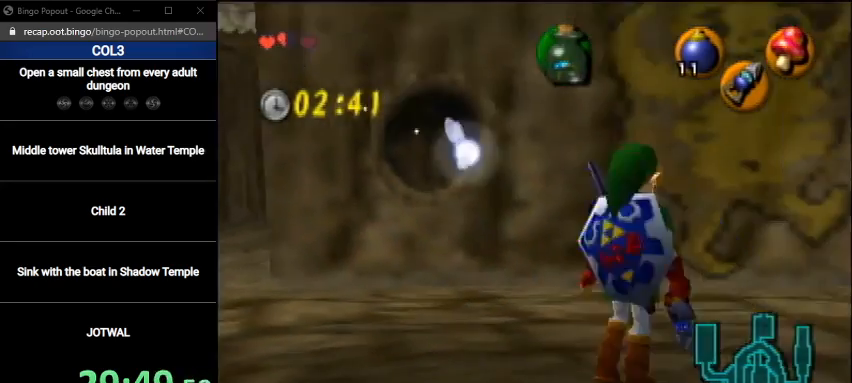
{"buttons": ["Z"], "left_stick": "down-right", "right_stick": "center", "events": [[134, "left_stick", "center"], [367, "left_stick", "down-right"]]}
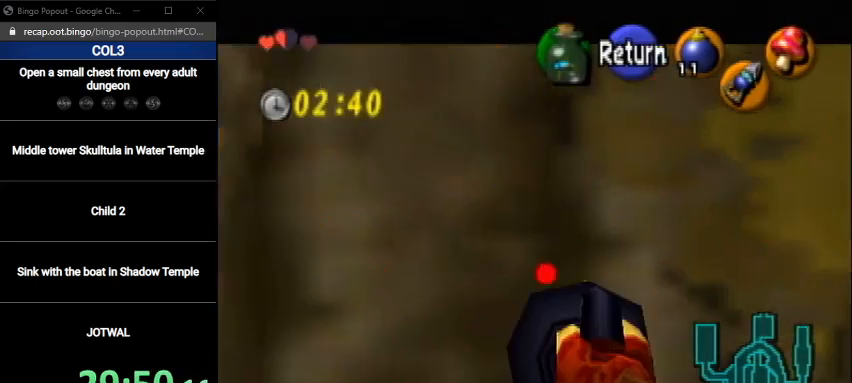
{"buttons": ["Z"], "left_stick": "down", "right_stick": "center", "events": [[333, "left_stick", "down"]]}
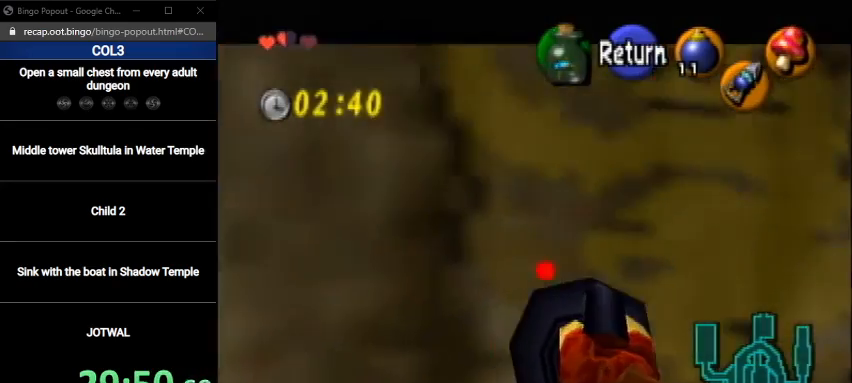
{"buttons": ["Z"], "left_stick": "down", "right_stick": "center", "events": [[267, "left_stick", "center"], [501, "left_stick", "down"]]}
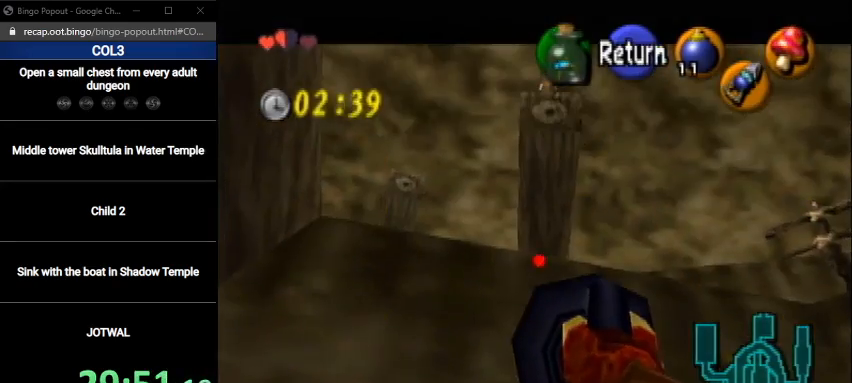
{"buttons": [], "left_stick": "center", "right_stick": "center", "events": [[100, "left_stick", "down-right"], [200, "left_stick", "center"], [233, "Z", "up"]]}
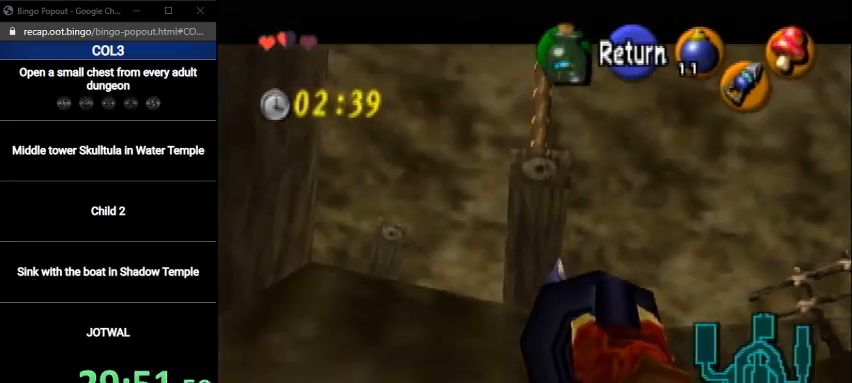
{"buttons": [], "left_stick": "up", "right_stick": "center", "events": [[467, "left_stick", "up"]]}
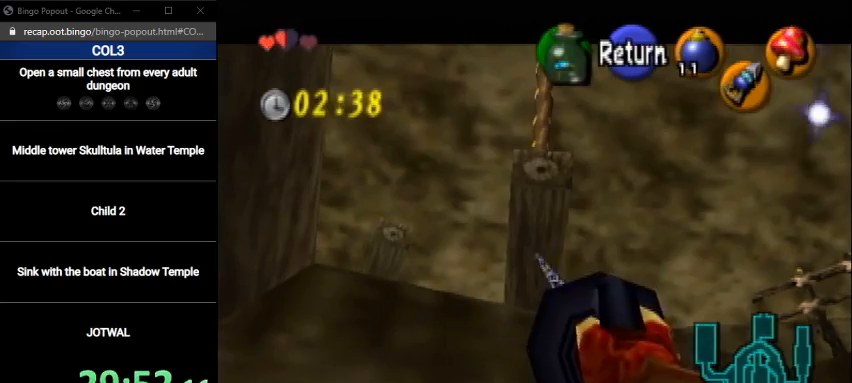
{"buttons": [], "left_stick": "up", "right_stick": "center", "events": []}
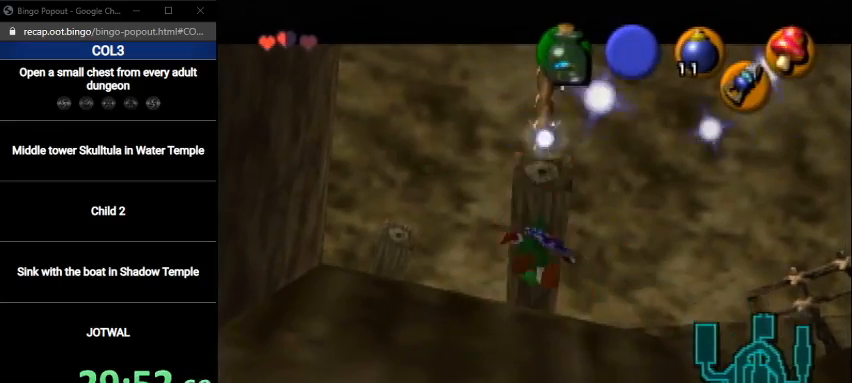
{"buttons": ["A"], "left_stick": "up", "right_stick": "center", "events": [[367, "A", "down"]]}
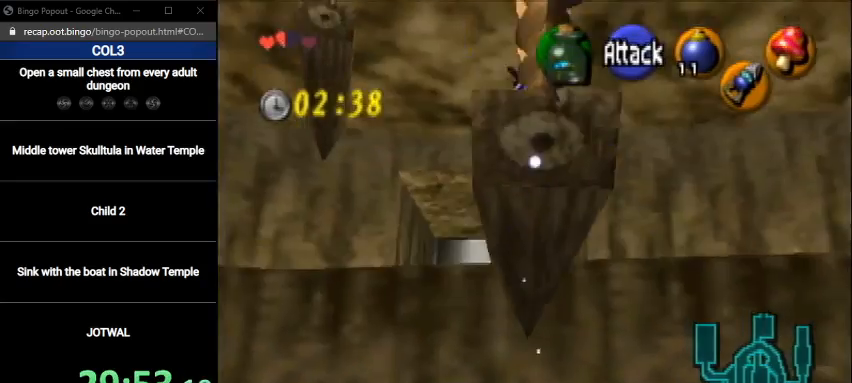
{"buttons": [], "left_stick": "up", "right_stick": "center", "events": [[133, "A", "up"]]}
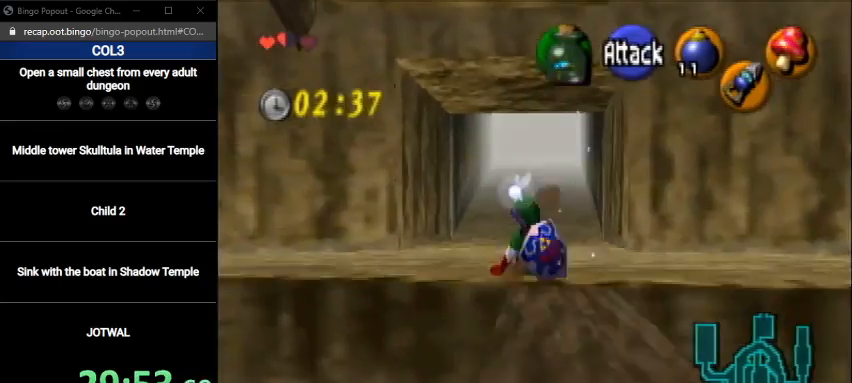
{"buttons": [], "left_stick": "up", "right_stick": "center", "events": [[200, "A", "down"], [434, "A", "up"]]}
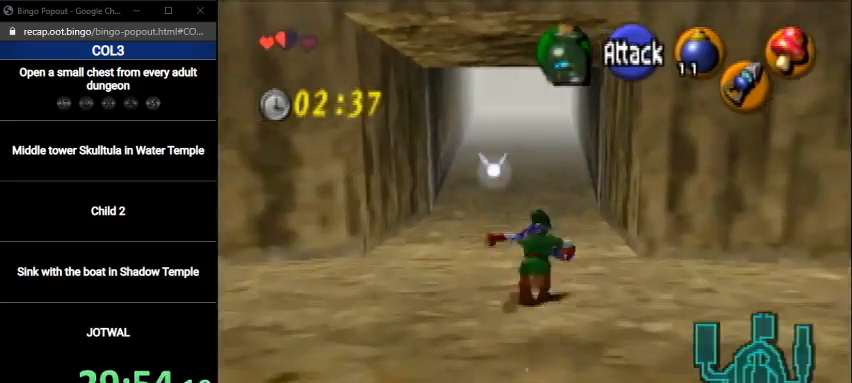
{"buttons": [], "left_stick": "up", "right_stick": "center", "events": []}
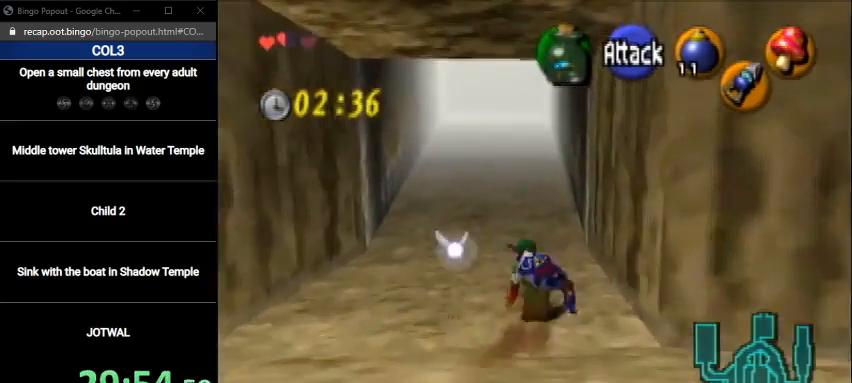
{"buttons": ["A"], "left_stick": "up", "right_stick": "center", "events": [[301, "A", "down"]]}
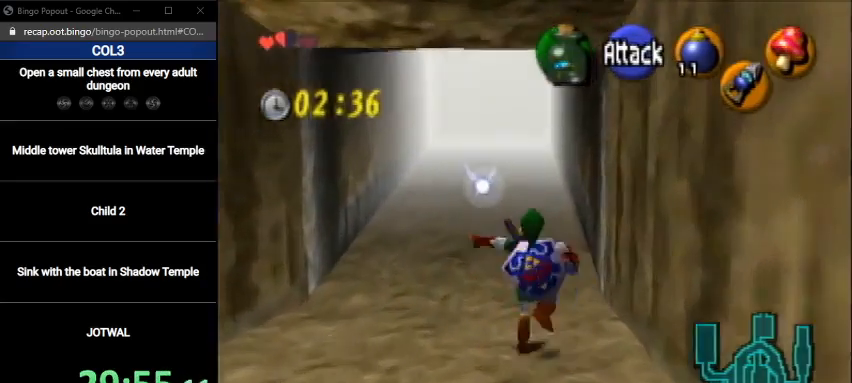
{"buttons": [], "left_stick": "up", "right_stick": "center", "events": [[33, "A", "up"]]}
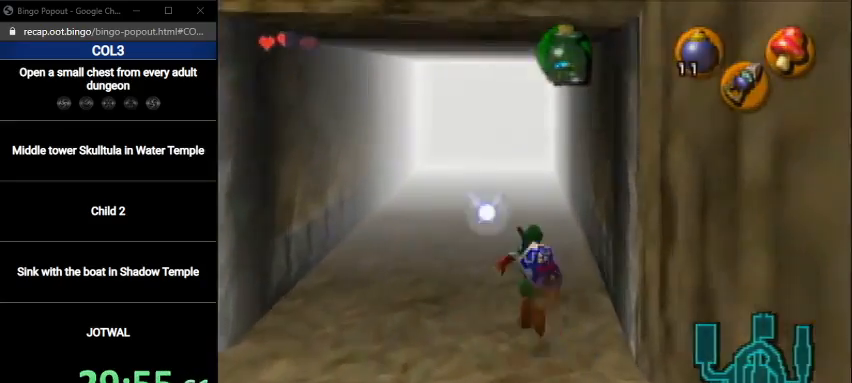
{"buttons": [], "left_stick": "center", "right_stick": "center", "events": [[234, "left_stick", "center"]]}
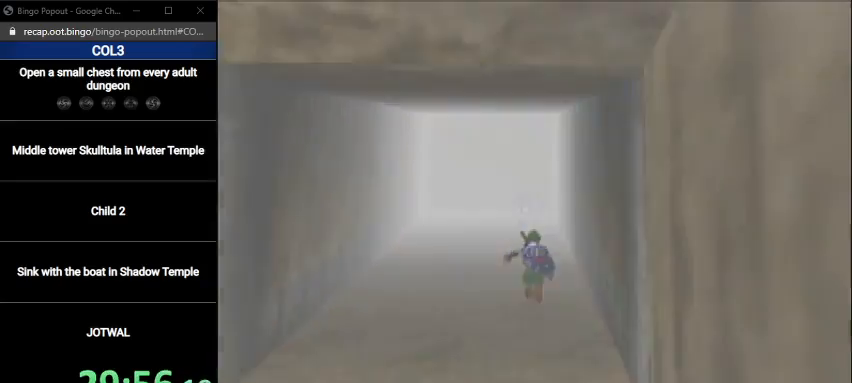
{"buttons": [], "left_stick": "up", "right_stick": "center", "events": [[367, "left_stick", "up"]]}
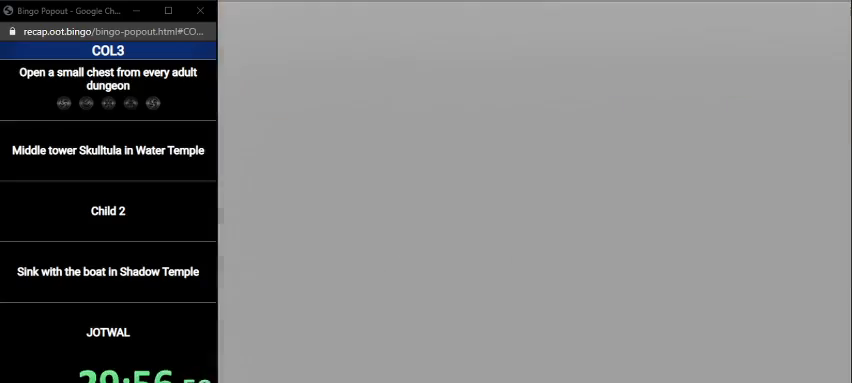
{"buttons": [], "left_stick": "up-right", "right_stick": "center", "events": [[334, "left_stick", "up-right"]]}
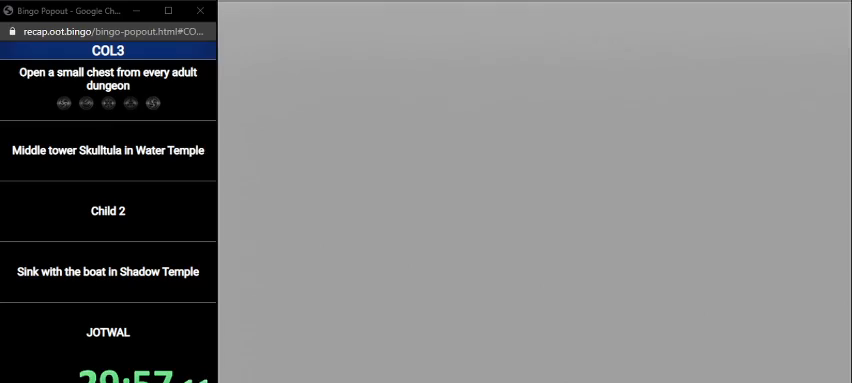
{"buttons": [], "left_stick": "up-right", "right_stick": "center", "events": []}